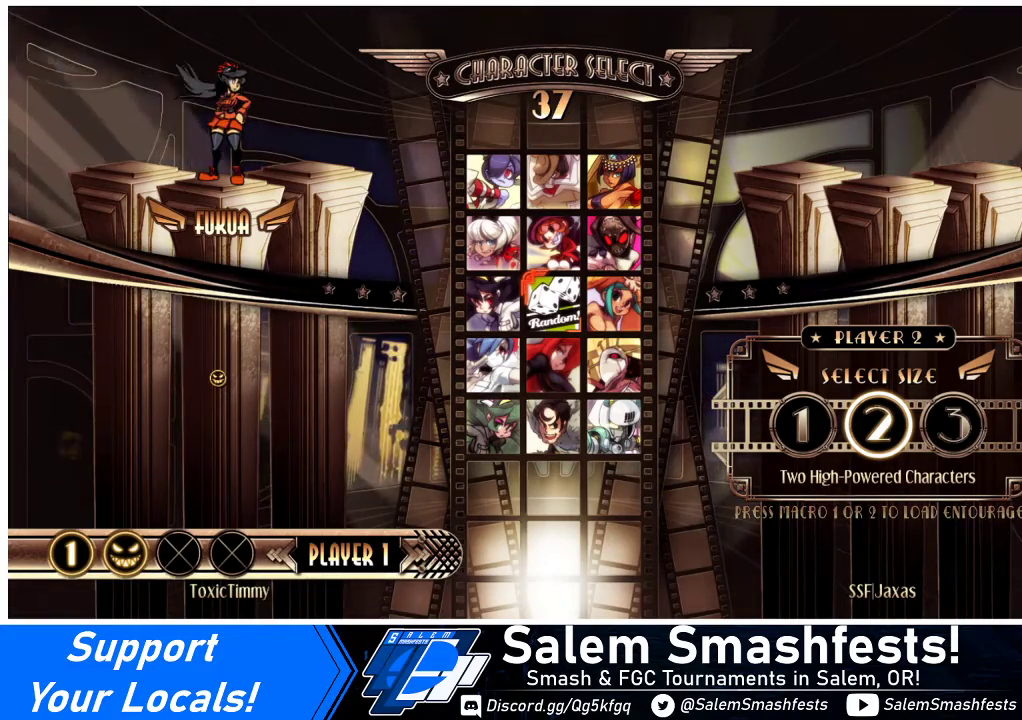
Gameplay with a controller (arcade stick); each line is a JSON object with the inputs held at the frame after it. "events" lists button and stick changes between this image and that frame as [ms after this image, input, new state], when the widget could be followed in between. Not read: L3 R3.
{"buttons": [], "events": [[300, "L1", "down"], [400, "L1", "up"]]}
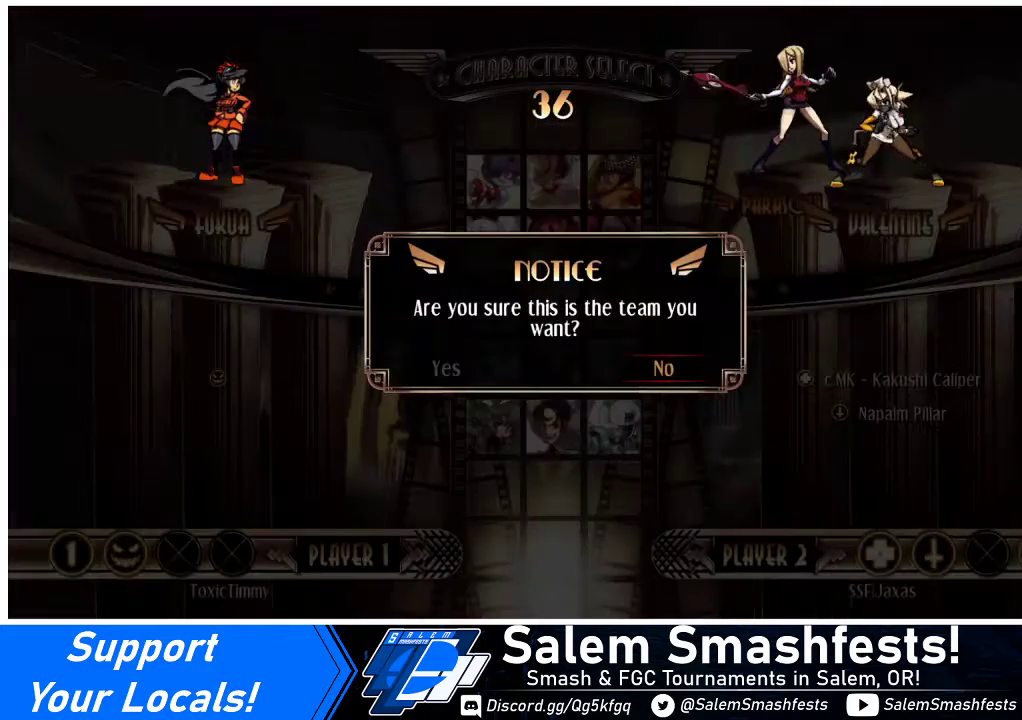
{"buttons": [], "events": []}
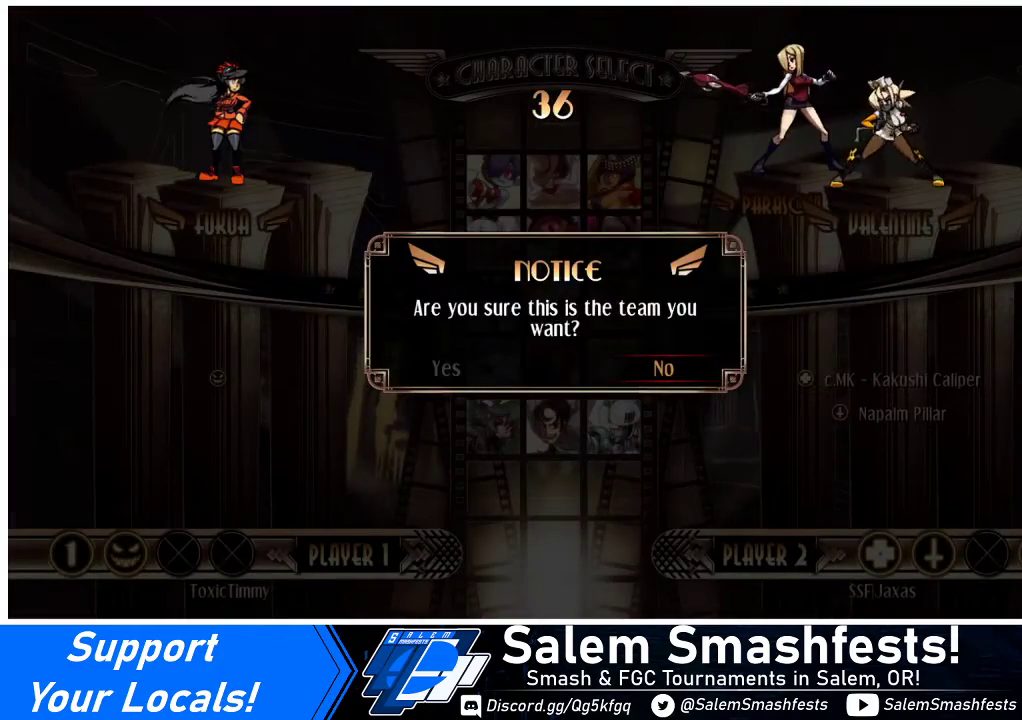
{"buttons": [], "events": []}
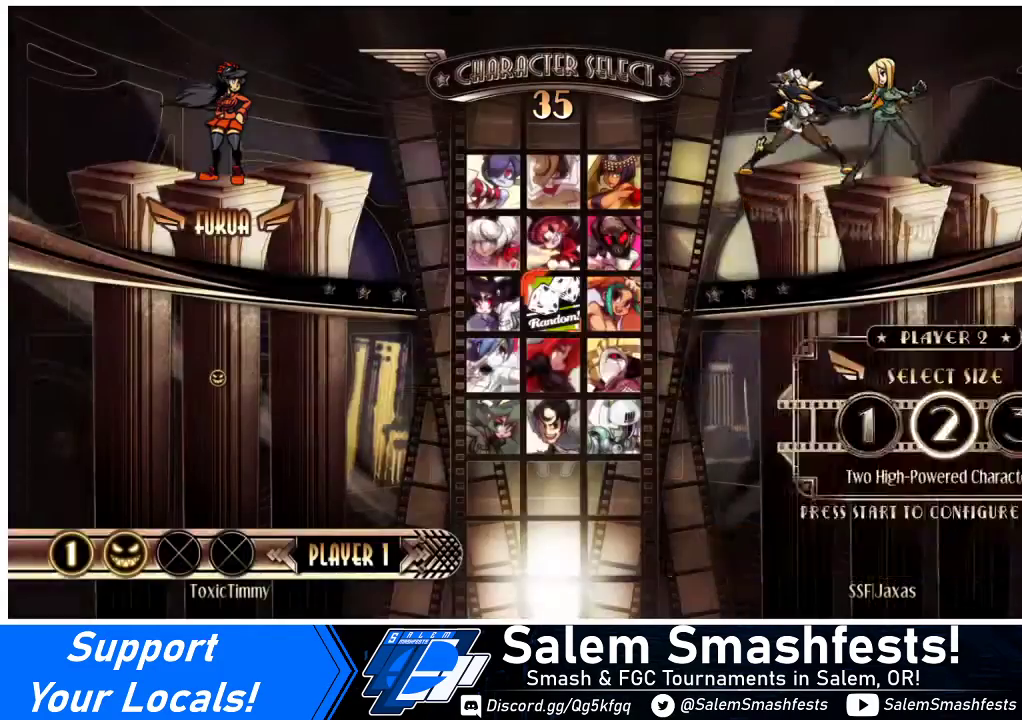
{"buttons": [], "events": [[33, "L2", "down"], [67, "L2", "up"]]}
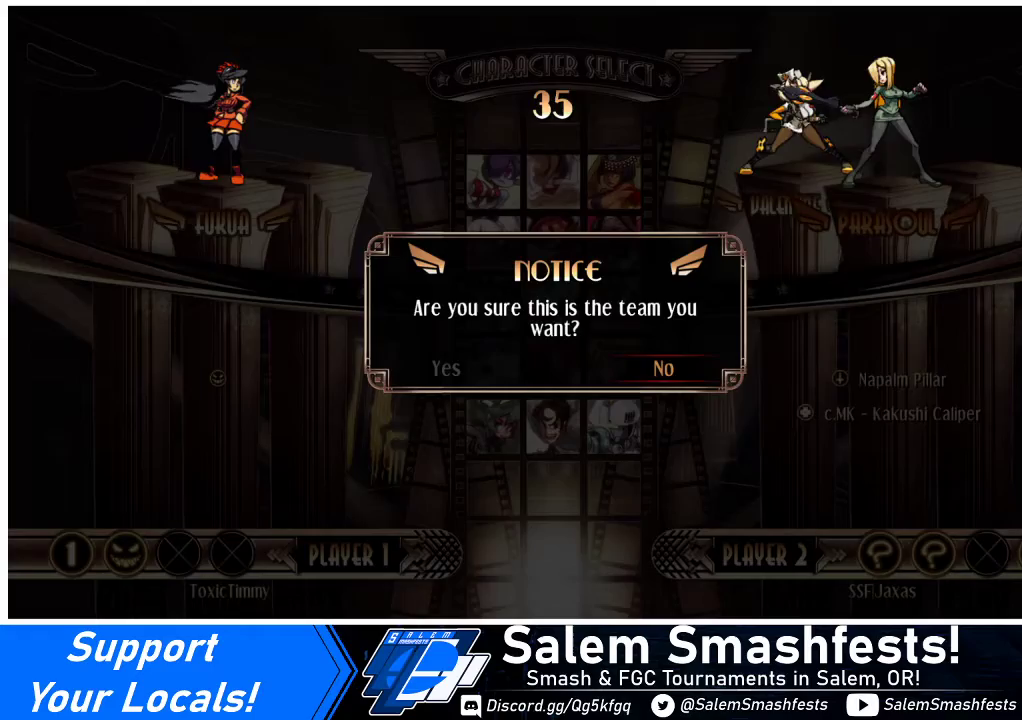
{"buttons": ["SQUARE"], "events": [[300, "DPAD_LEFT", "down"], [433, "DPAD_LEFT", "up"], [433, "SQUARE", "down"]]}
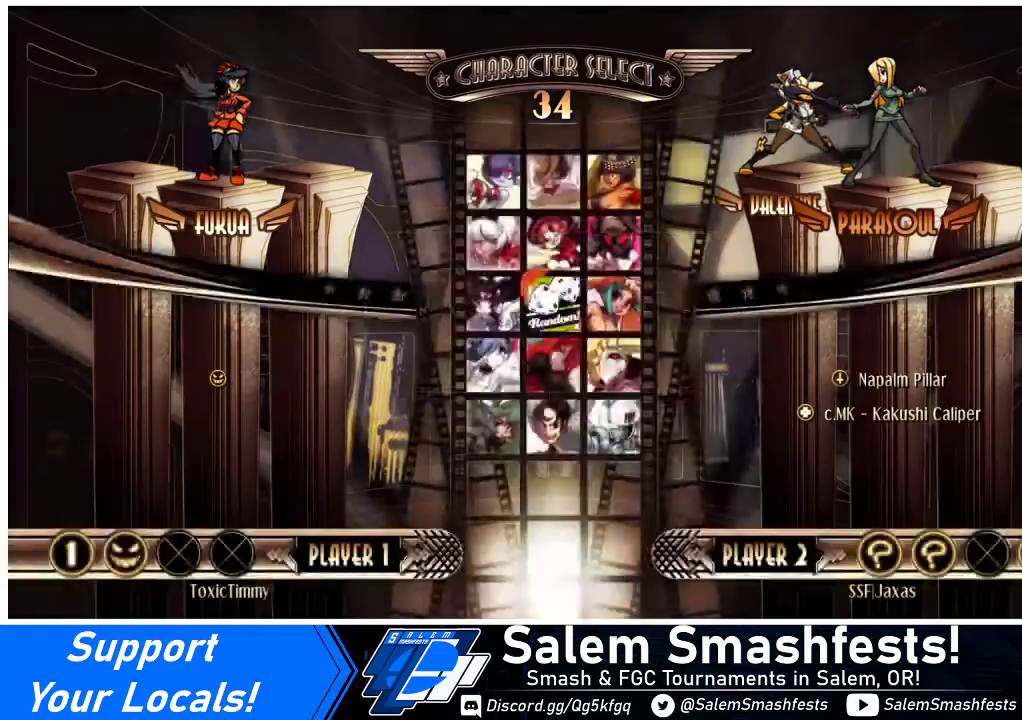
{"buttons": [], "events": [[33, "SQUARE", "up"]]}